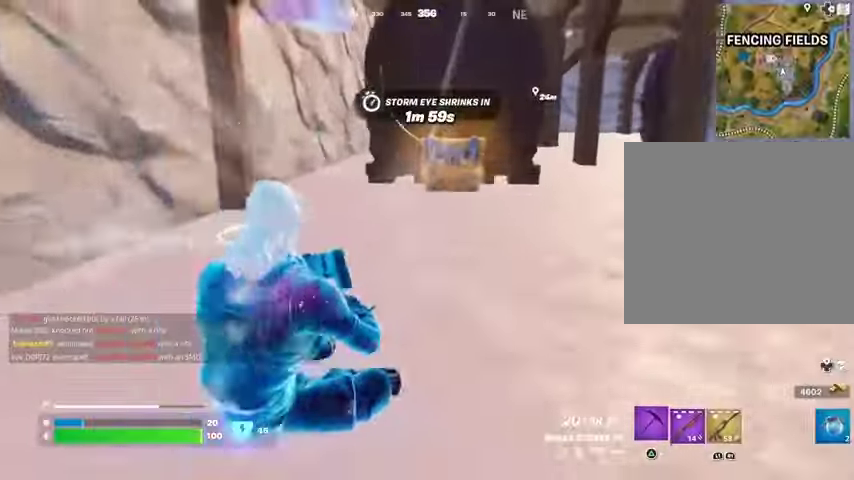
Gameplay with a controller (PlayStation layout); each line is a JSON object with the inputs held at the frame after it. "events" lists button and stick changes between this image and that frame as [ms after this image, input, new state], when the widget could be followed in between.
{"buttons": [], "left_stick": "up", "right_stick": "center", "events": [[67, "TRIANGLE", "up"], [67, "left_stick", "up"], [267, "R3", "down"], [267, "right_stick", "down"], [333, "R3", "up"], [367, "right_stick", "center"], [433, "SQUARE", "down"], [500, "SQUARE", "up"]]}
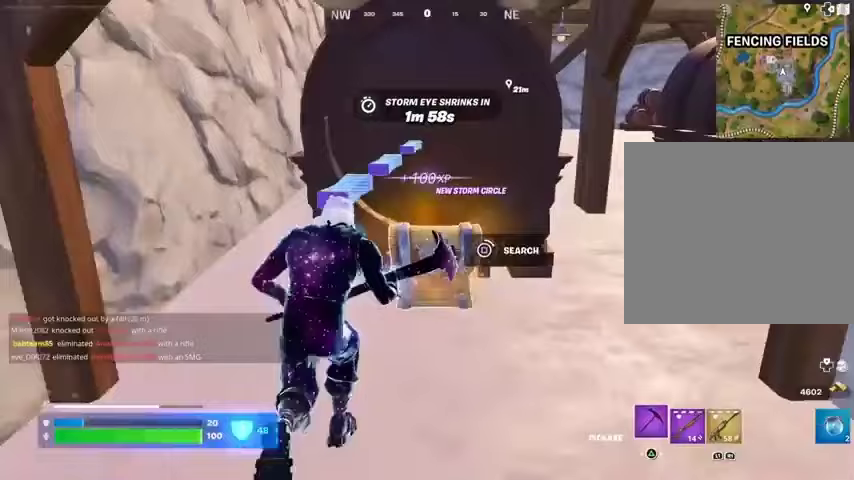
{"buttons": [], "left_stick": "up", "right_stick": "center", "events": []}
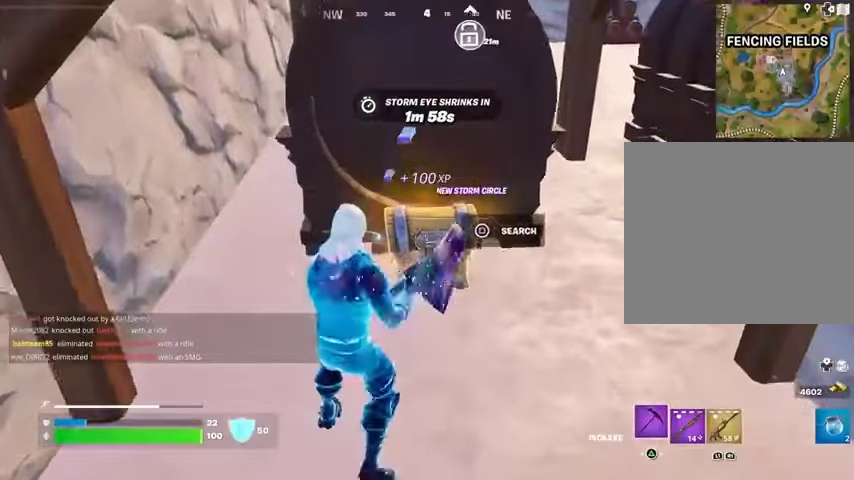
{"buttons": [], "left_stick": "up-right", "right_stick": "up-left", "events": [[167, "right_stick", "right"], [200, "L3", "down"], [267, "L3", "up"], [367, "right_stick", "up-left"], [500, "left_stick", "up-right"]]}
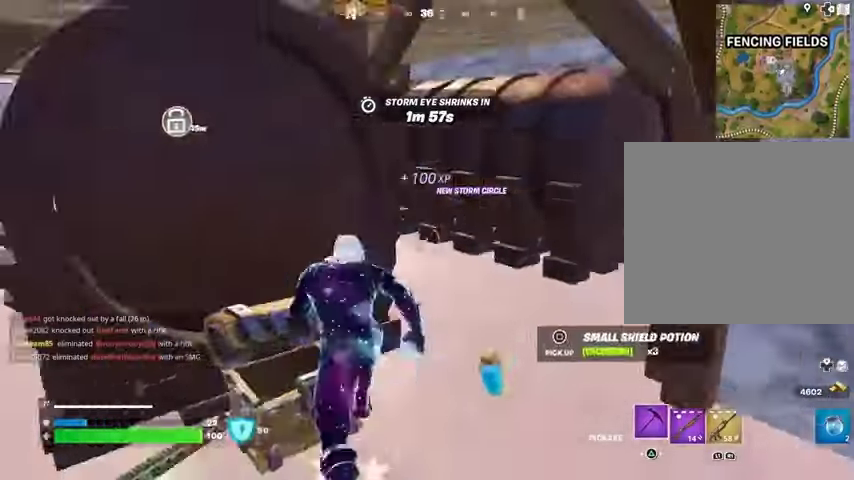
{"buttons": [], "left_stick": "up-left", "right_stick": "center", "events": [[33, "right_stick", "left"], [233, "right_stick", "center"], [467, "left_stick", "up-left"]]}
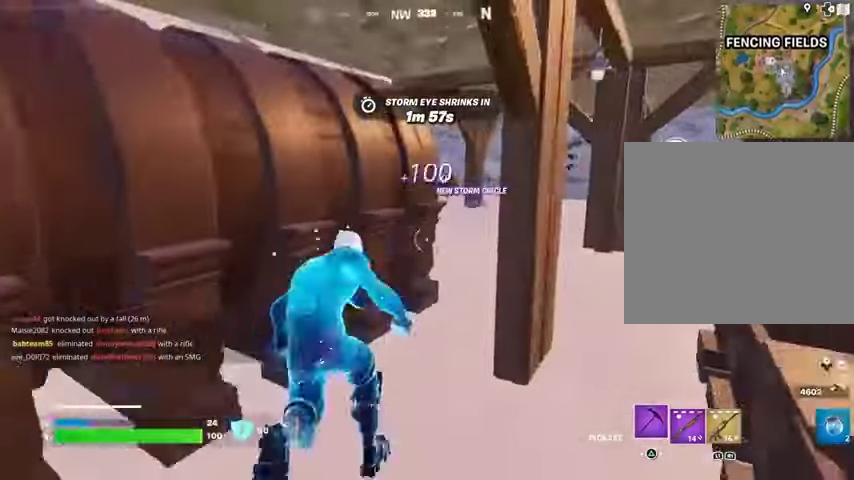
{"buttons": [], "left_stick": "up-right", "right_stick": "center", "events": [[33, "right_stick", "right"], [67, "left_stick", "up"], [133, "right_stick", "center"], [267, "left_stick", "up-left"], [433, "left_stick", "up-right"]]}
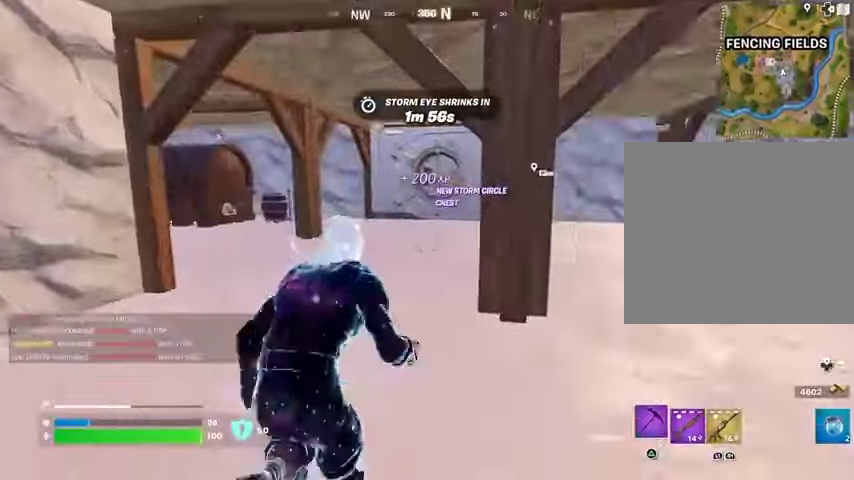
{"buttons": [], "left_stick": "up-left", "right_stick": "right", "events": [[67, "right_stick", "left"], [167, "right_stick", "center"], [200, "left_stick", "up"], [267, "right_stick", "right"], [300, "left_stick", "up-left"]]}
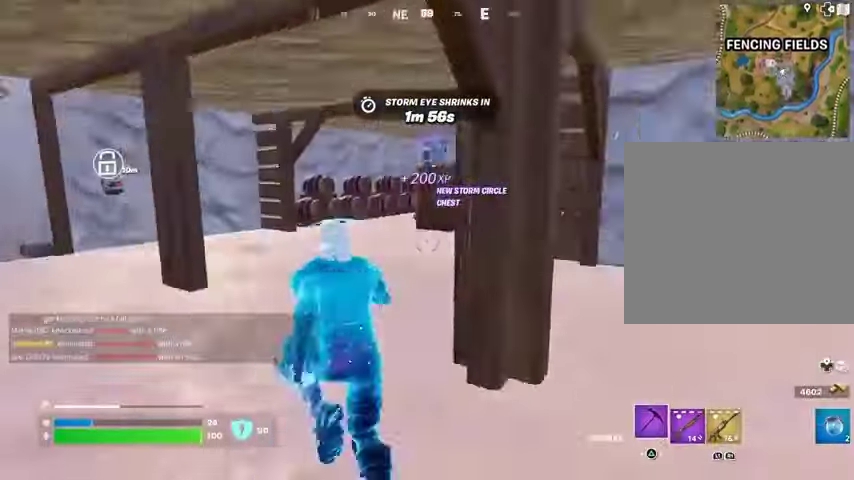
{"buttons": [], "left_stick": "up", "right_stick": "right", "events": [[33, "right_stick", "center"], [133, "right_stick", "left"], [300, "right_stick", "center"], [367, "left_stick", "up"], [467, "right_stick", "right"]]}
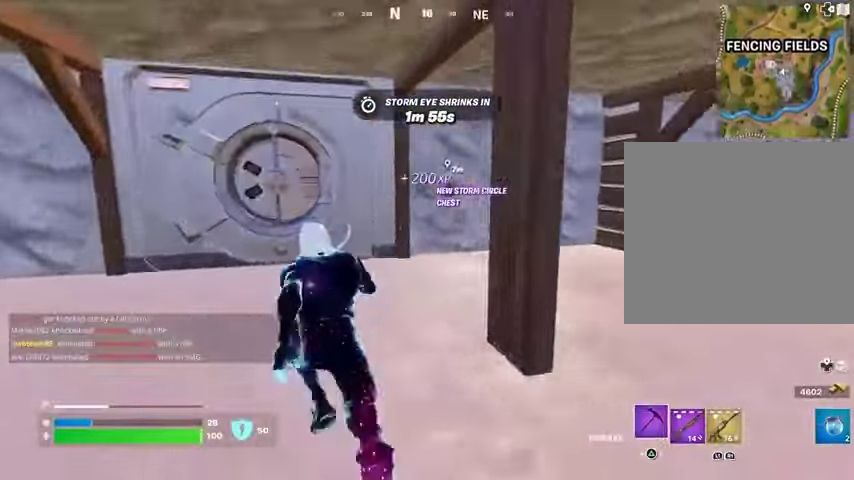
{"buttons": [], "left_stick": "up", "right_stick": "center", "events": [[67, "right_stick", "center"]]}
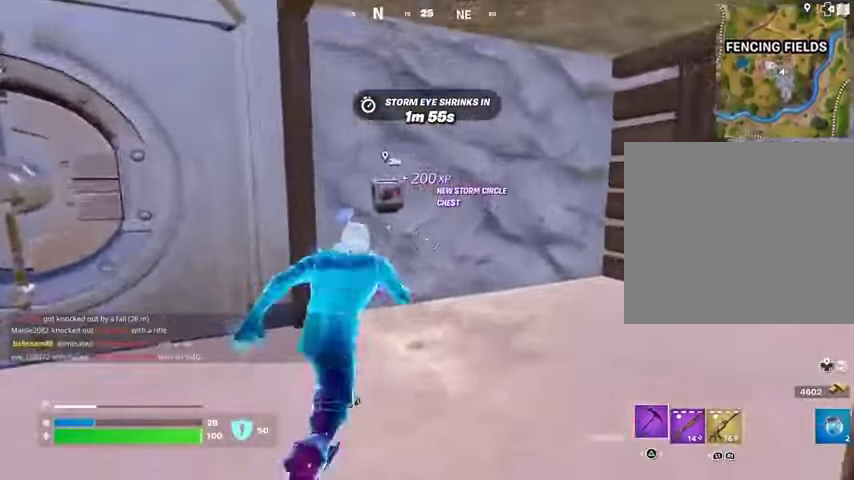
{"buttons": [], "left_stick": "center", "right_stick": "center", "events": [[100, "R1", "down"], [133, "right_stick", "up-right"], [200, "left_stick", "center"], [233, "R1", "up"], [367, "right_stick", "center"]]}
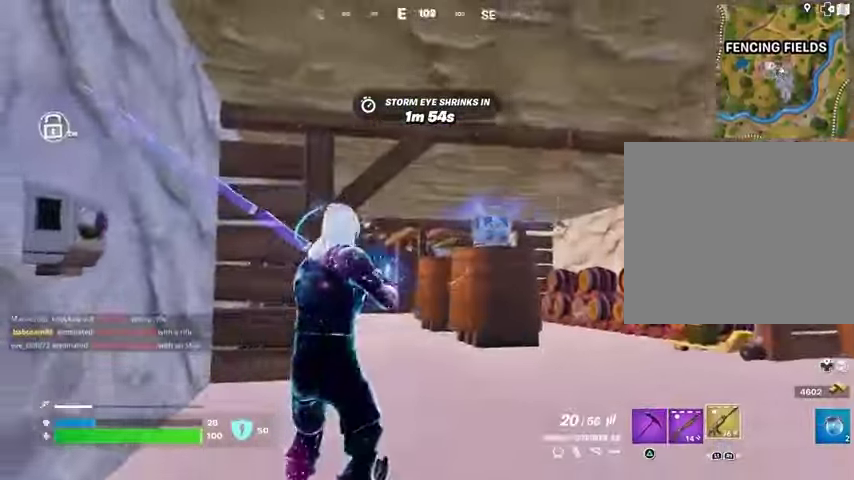
{"buttons": ["L2", "R2"], "left_stick": "center", "right_stick": "center", "events": [[100, "right_stick", "right"], [133, "L2", "down"], [167, "R2", "down"], [200, "right_stick", "center"], [333, "R3", "down"], [467, "R3", "up"]]}
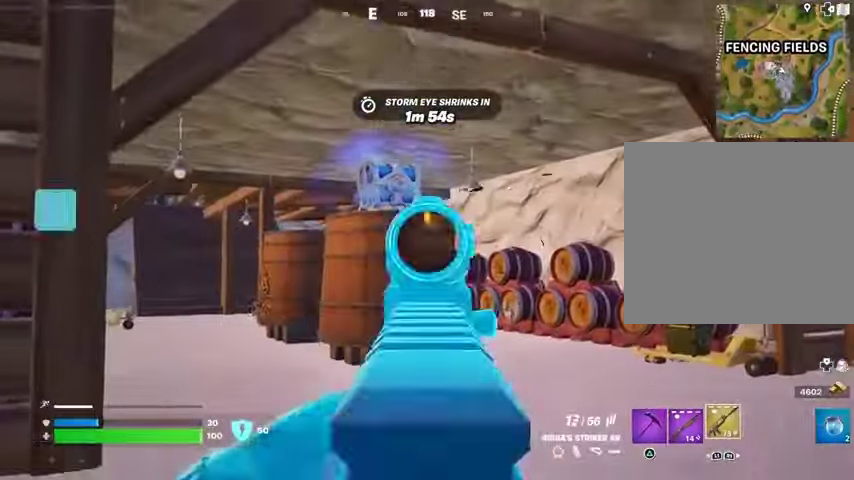
{"buttons": ["L2", "R2"], "left_stick": "center", "right_stick": "left", "events": [[500, "right_stick", "left"]]}
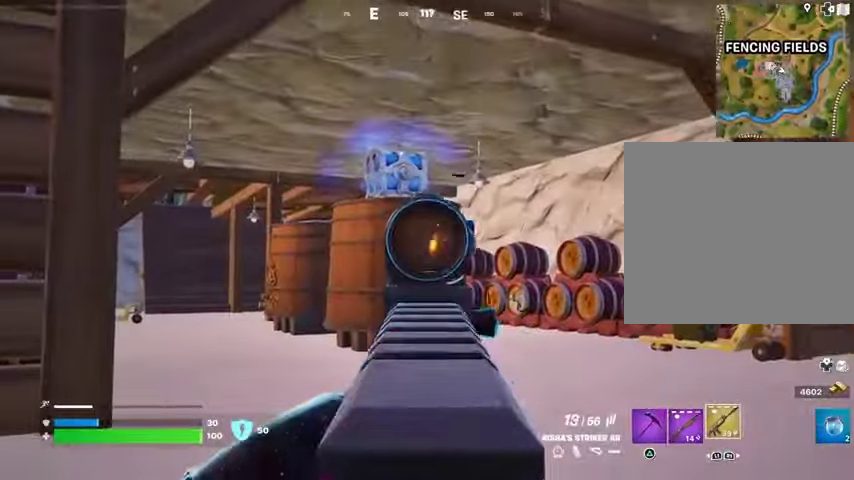
{"buttons": ["R2"], "left_stick": "center", "right_stick": "center", "events": [[100, "right_stick", "center"], [200, "L2", "up"]]}
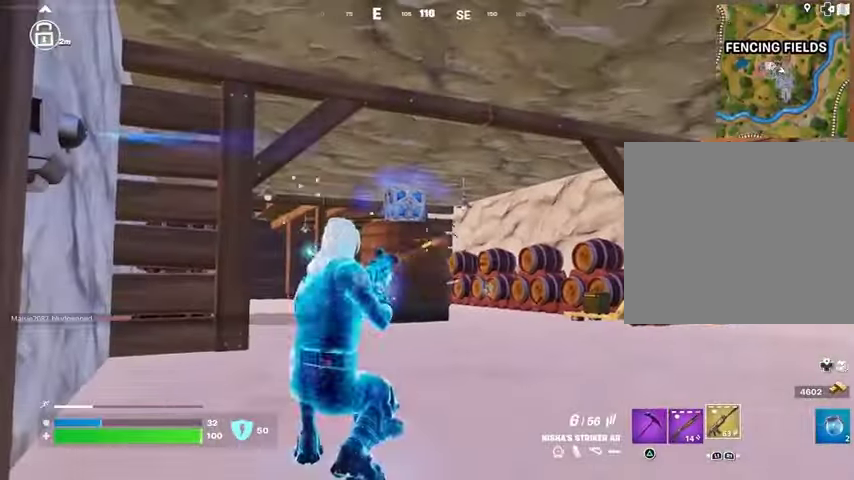
{"buttons": ["R2"], "left_stick": "center", "right_stick": "center", "events": []}
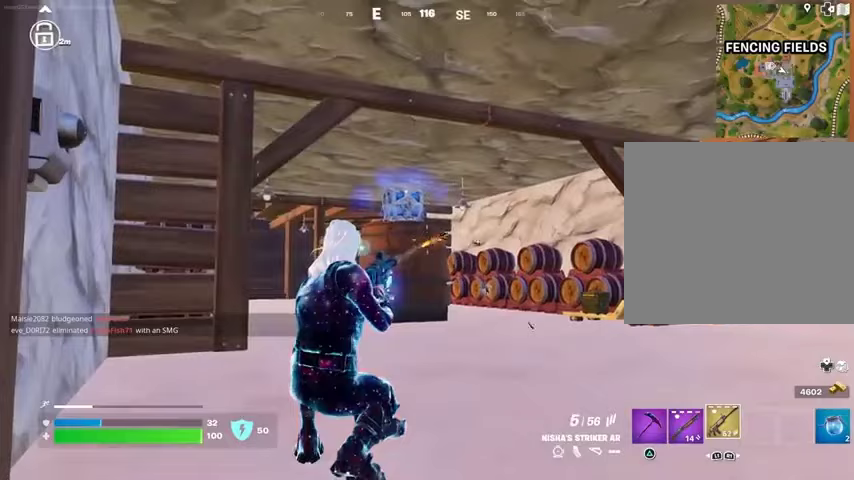
{"buttons": ["R2"], "left_stick": "center", "right_stick": "center", "events": [[33, "SQUARE", "down"], [67, "SQUARE", "up"]]}
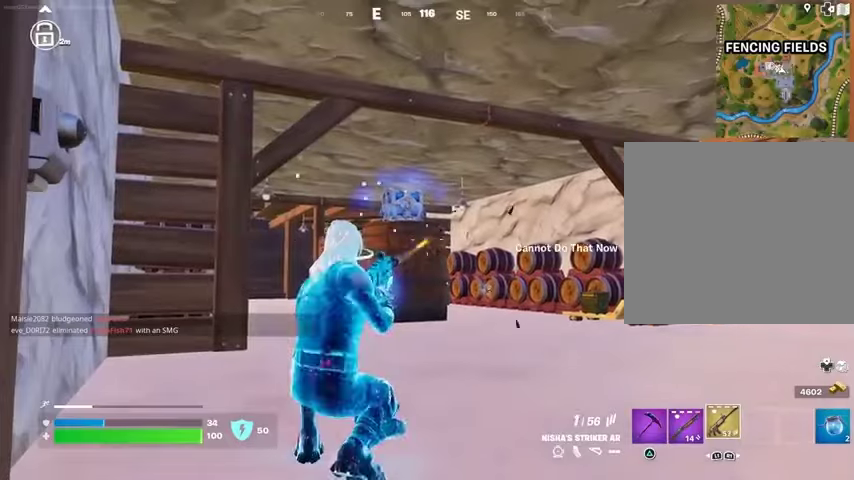
{"buttons": [], "left_stick": "center", "right_stick": "center", "events": [[133, "SQUARE", "down"], [167, "R2", "up"], [200, "SQUARE", "up"]]}
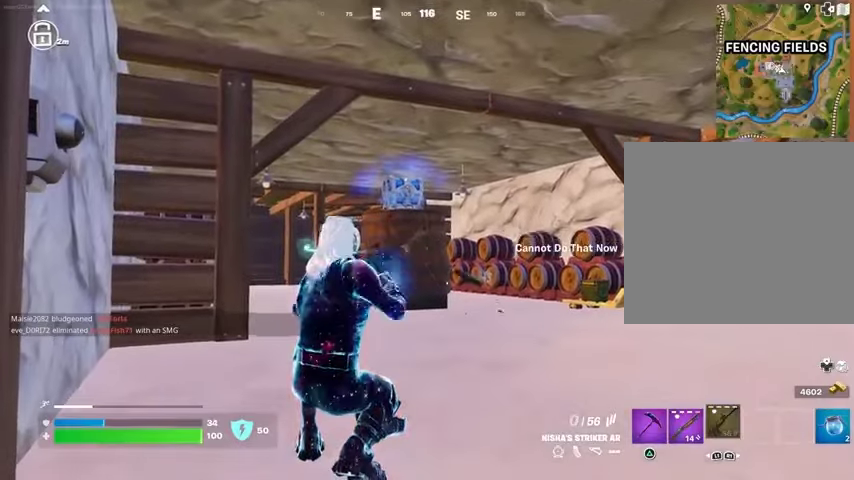
{"buttons": [], "left_stick": "center", "right_stick": "center", "events": [[133, "L1", "down"], [200, "L1", "up"]]}
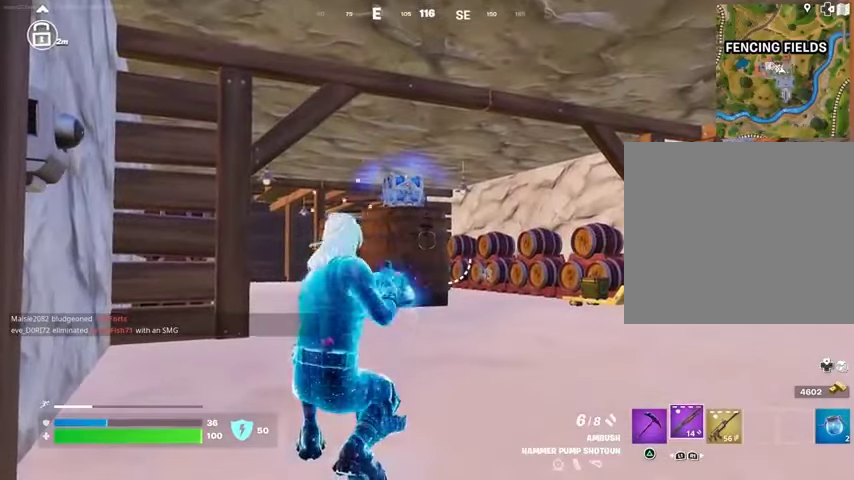
{"buttons": [], "left_stick": "center", "right_stick": "center", "events": [[33, "R2", "down"], [67, "SQUARE", "down"], [100, "R2", "up"], [133, "SQUARE", "up"]]}
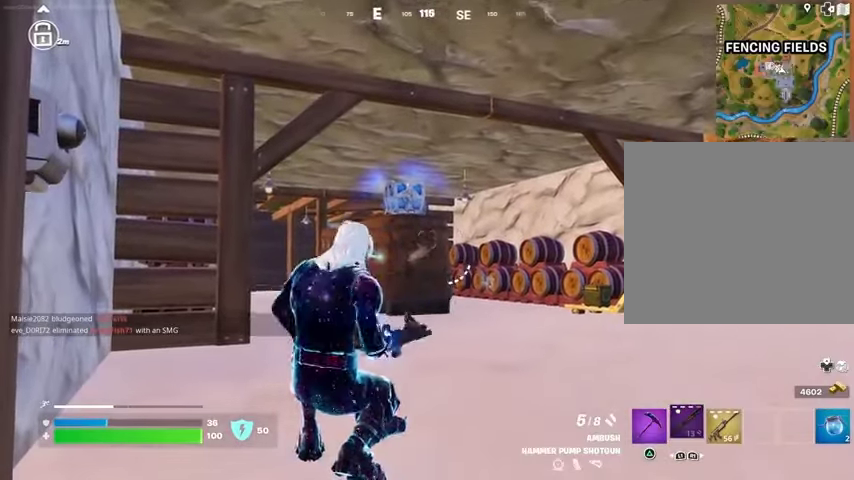
{"buttons": [], "left_stick": "center", "right_stick": "center", "events": [[433, "CROSS", "down"], [500, "CROSS", "up"]]}
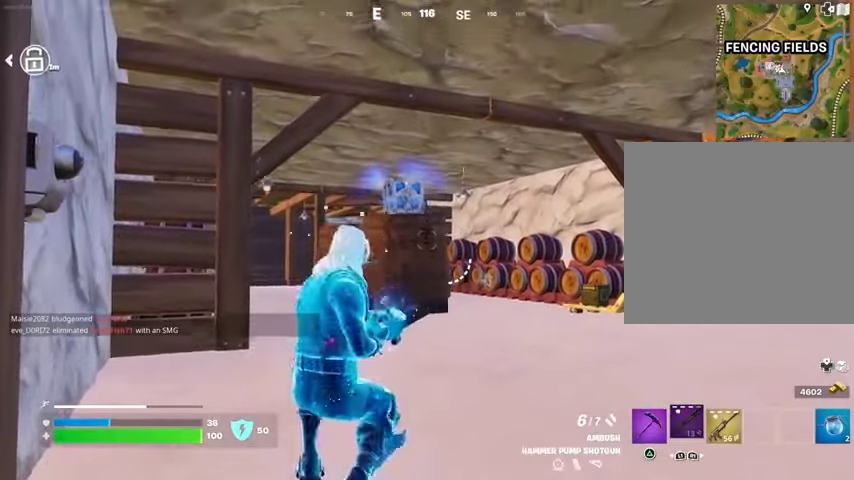
{"buttons": [], "left_stick": "center", "right_stick": "center", "events": []}
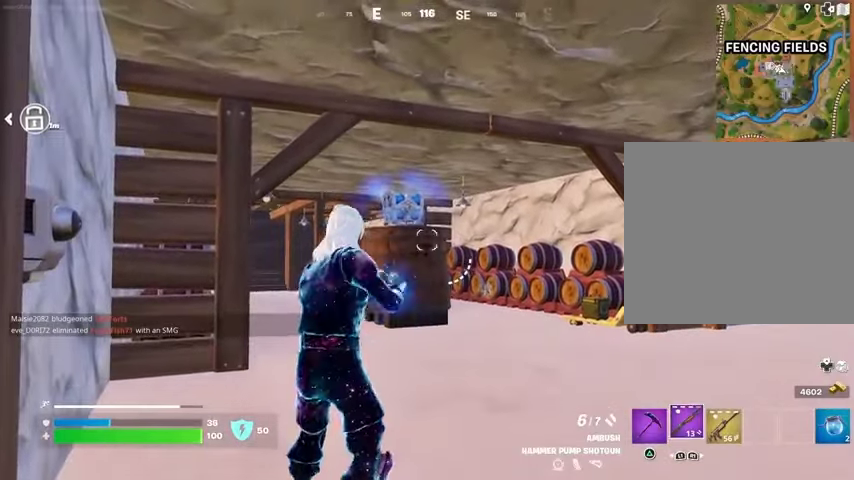
{"buttons": [], "left_stick": "center", "right_stick": "center", "events": [[233, "R2", "down"], [333, "R2", "up"]]}
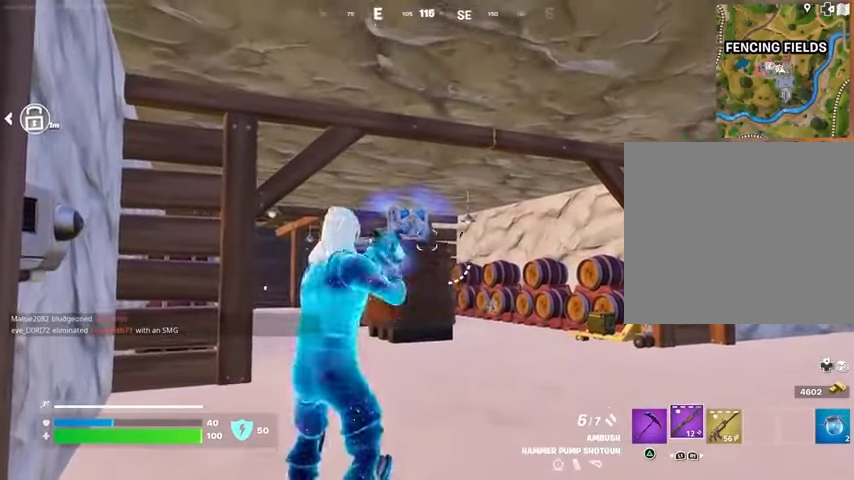
{"buttons": [], "left_stick": "center", "right_stick": "center", "events": [[133, "R1", "down"], [167, "R1", "up"]]}
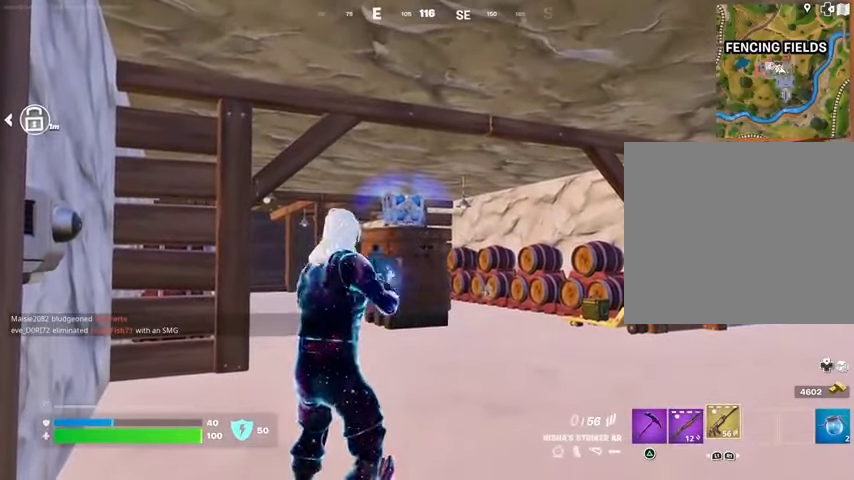
{"buttons": [], "left_stick": "center", "right_stick": "center", "events": [[33, "R2", "down"], [133, "R2", "up"], [200, "SQUARE", "down"], [267, "SQUARE", "up"]]}
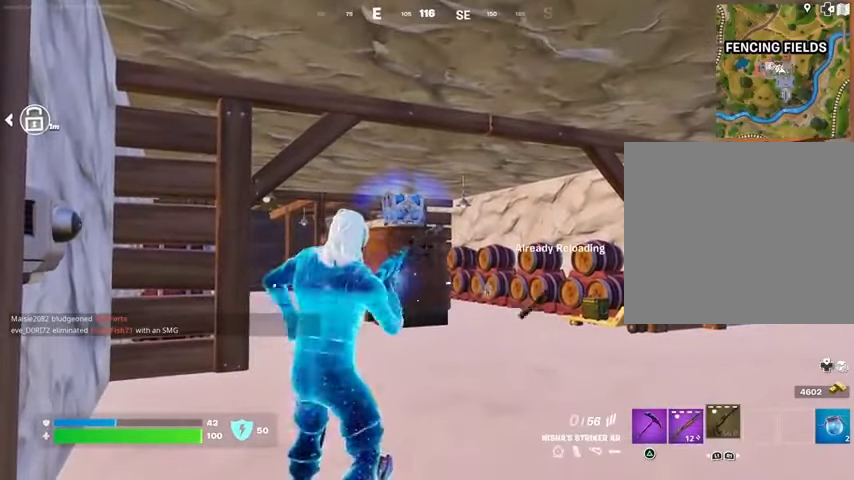
{"buttons": [], "left_stick": "center", "right_stick": "left", "events": [[167, "right_stick", "left"]]}
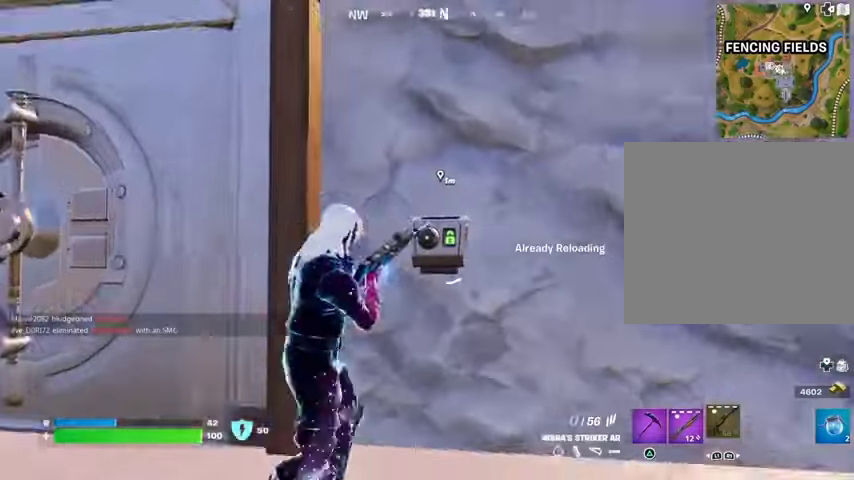
{"buttons": [], "left_stick": "center", "right_stick": "right", "events": [[67, "right_stick", "center"], [233, "right_stick", "right"]]}
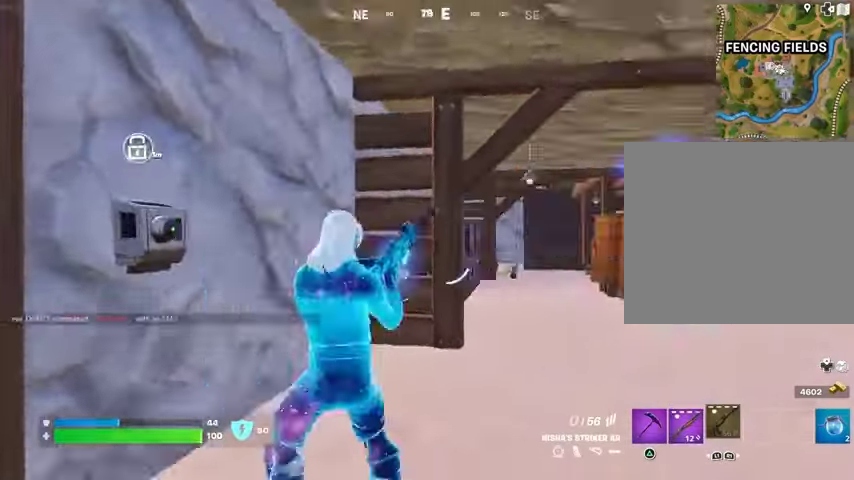
{"buttons": ["R2"], "left_stick": "center", "right_stick": "center", "events": [[100, "R2", "down"], [100, "right_stick", "center"], [300, "right_stick", "up"], [400, "right_stick", "center"]]}
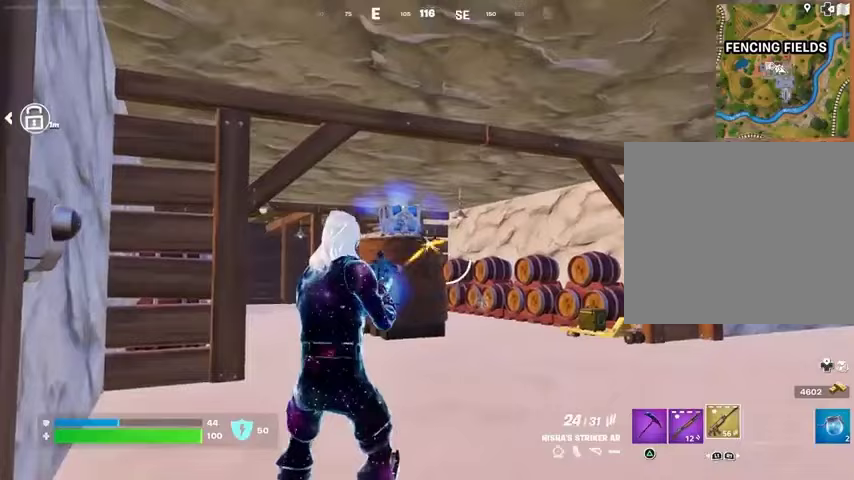
{"buttons": ["L1"], "left_stick": "center", "right_stick": "center", "events": [[500, "L1", "down"], [500, "R2", "up"]]}
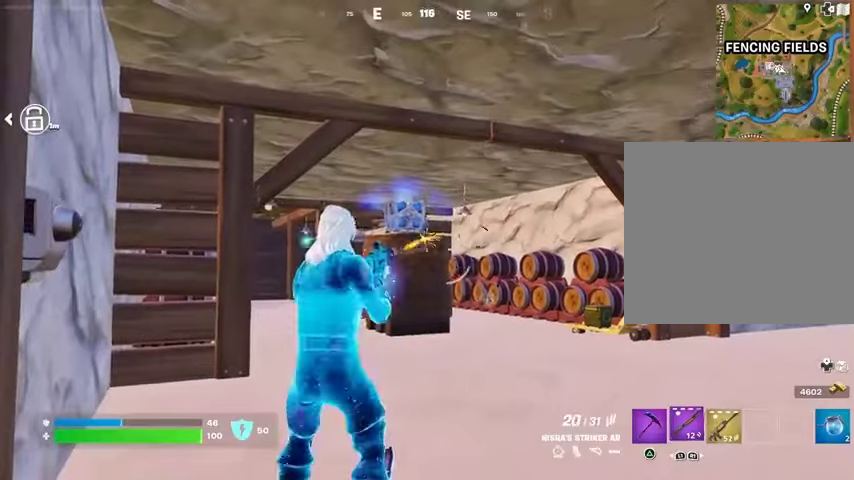
{"buttons": ["SQUARE"], "left_stick": "center", "right_stick": "center", "events": [[33, "L1", "up"], [500, "SQUARE", "down"]]}
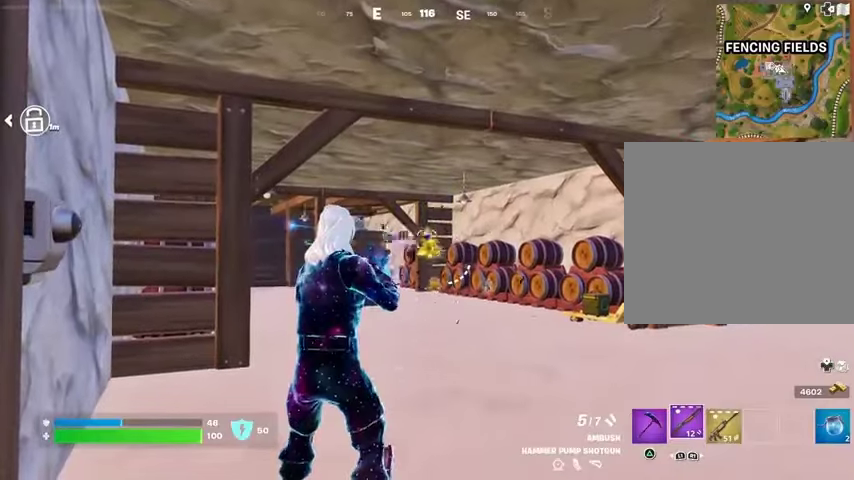
{"buttons": [], "left_stick": "center", "right_stick": "center", "events": [[33, "SQUARE", "up"]]}
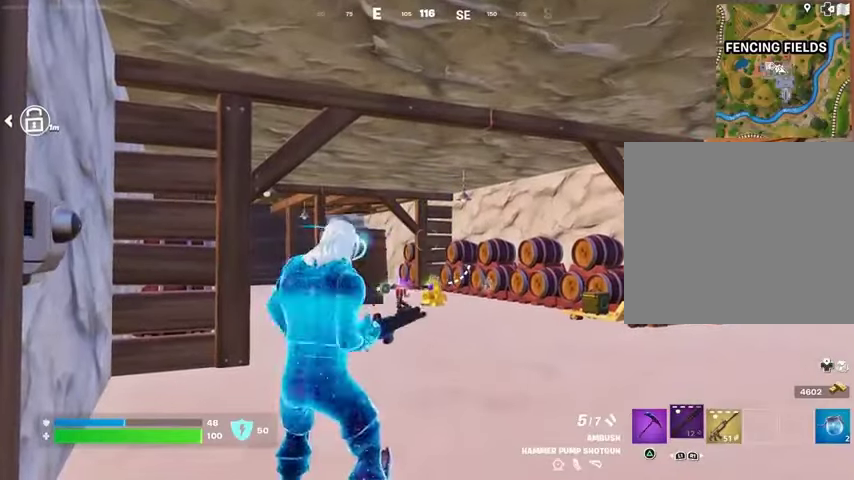
{"buttons": [], "left_stick": "center", "right_stick": "center", "events": []}
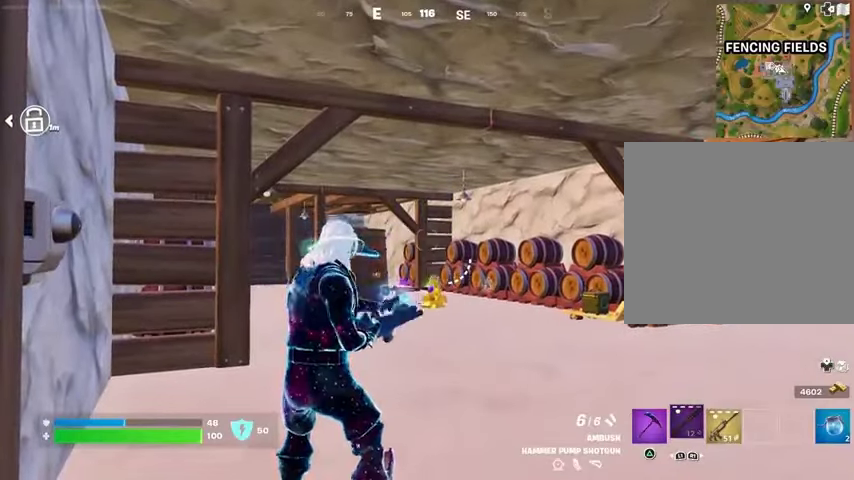
{"buttons": [], "left_stick": "center", "right_stick": "left", "events": [[33, "right_stick", "left"], [167, "right_stick", "center"], [467, "right_stick", "left"]]}